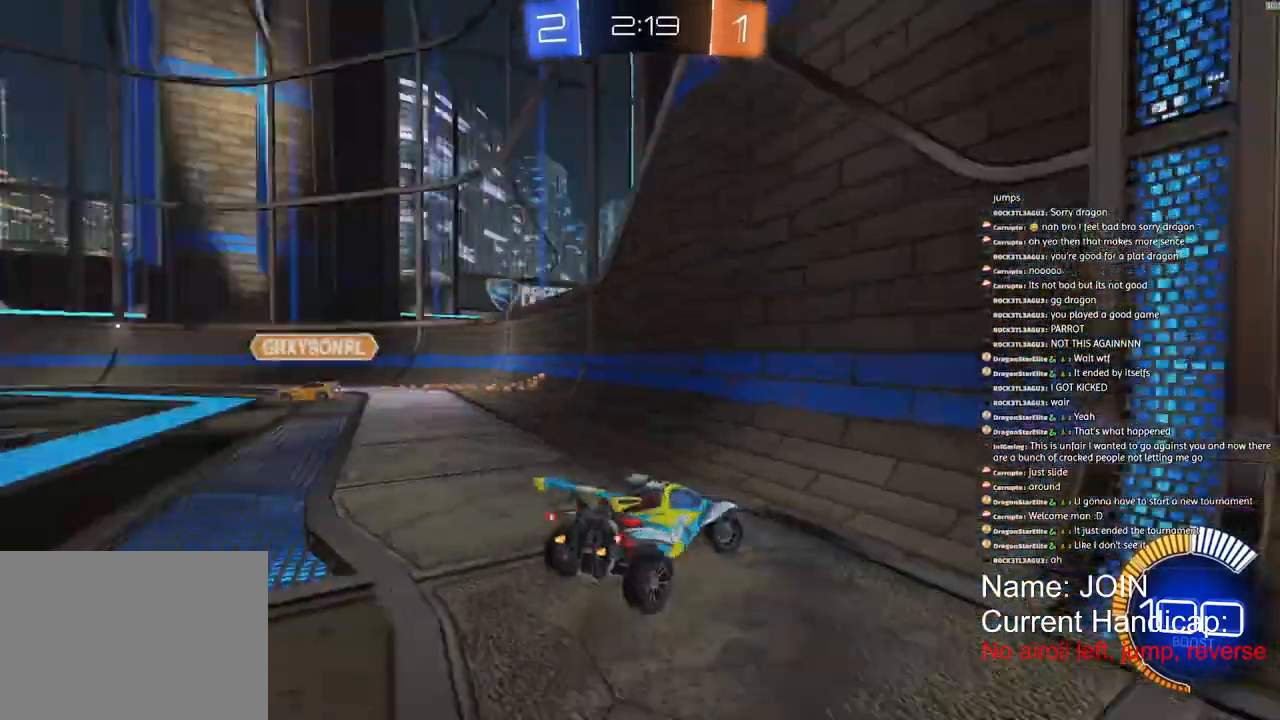
Gameplay with a controller (PlayStation layout); each line is a JSON object with the inputs held at the frame after it (dt_ms = milliseconds from this image to that frame). "events" lists button and stick changes between this image and that frame as [ms after this image, input, new state], when the widget could be followed in between. Not read: DPAD_DOWN DPAD_LEFT DPAD_RIGHT DPAD_UP.
{"dt_ms": 500, "buttons": ["R2"], "left_stick": "right", "right_stick": "center", "events": [[50, "R2", "down"], [100, "TRIANGLE", "up"], [133, "left_stick", "right"], [317, "L1", "up"]]}
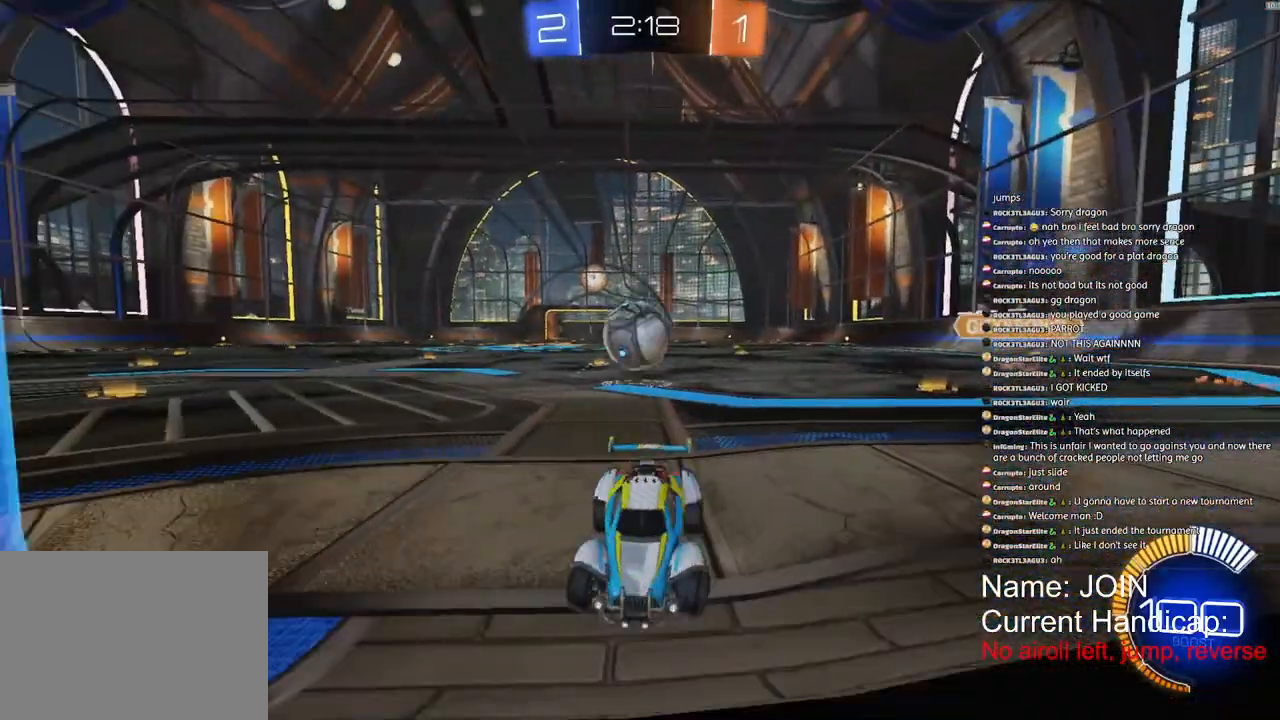
{"dt_ms": 500, "buttons": ["R2"], "left_stick": "right", "right_stick": "center", "events": []}
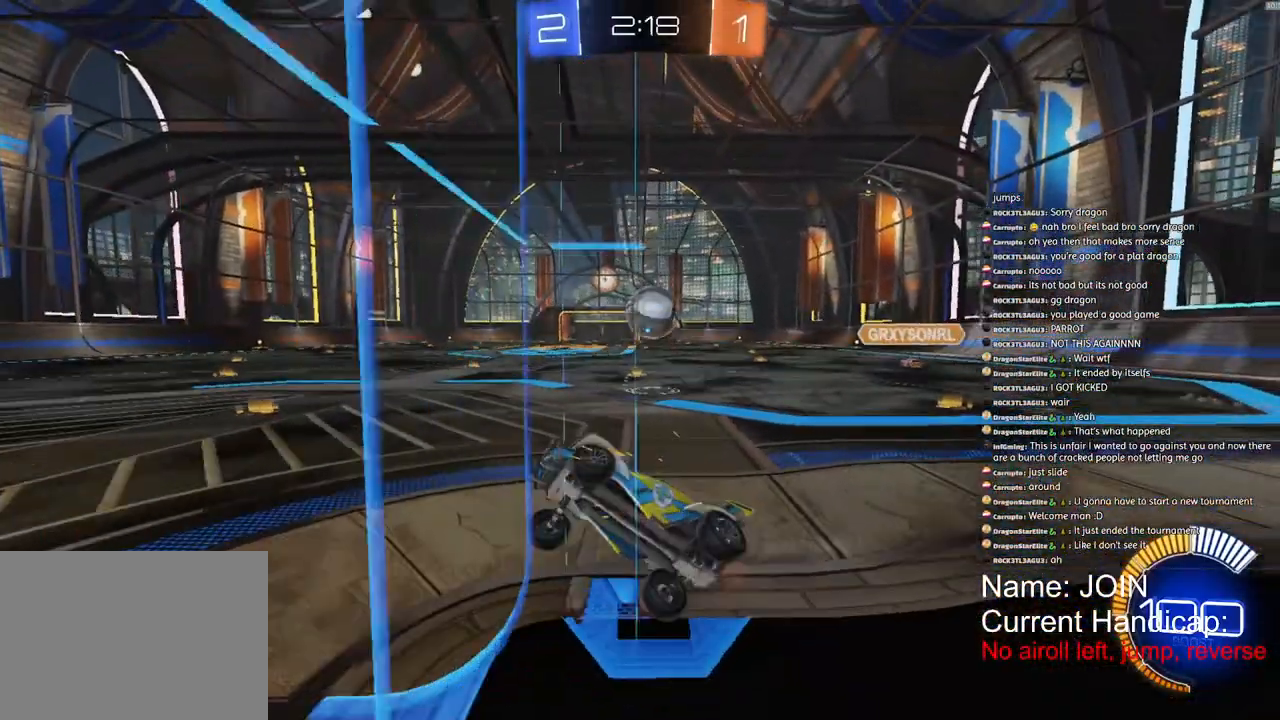
{"dt_ms": 500, "buttons": [], "left_stick": "down", "right_stick": "center", "events": [[250, "left_stick", "down"], [367, "R2", "up"]]}
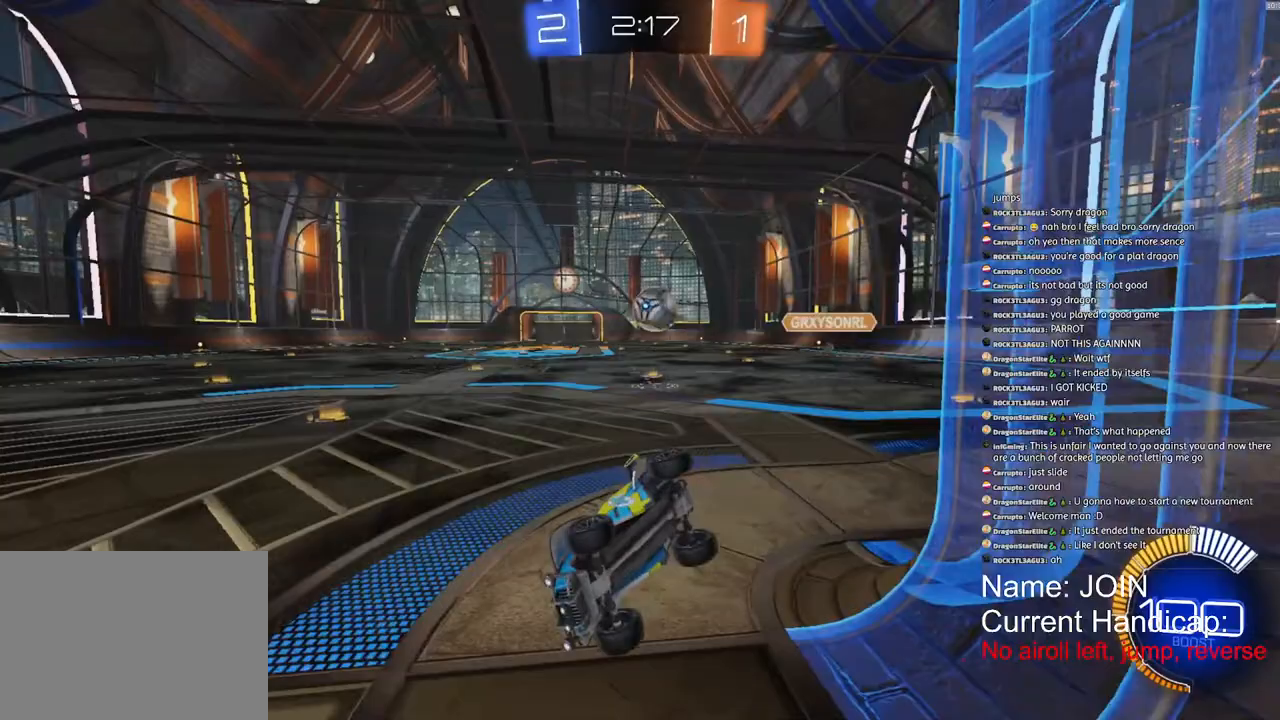
{"dt_ms": 500, "buttons": ["R2"], "left_stick": "right", "right_stick": "center", "events": [[133, "left_stick", "down-right"], [183, "R2", "down"], [283, "left_stick", "right"]]}
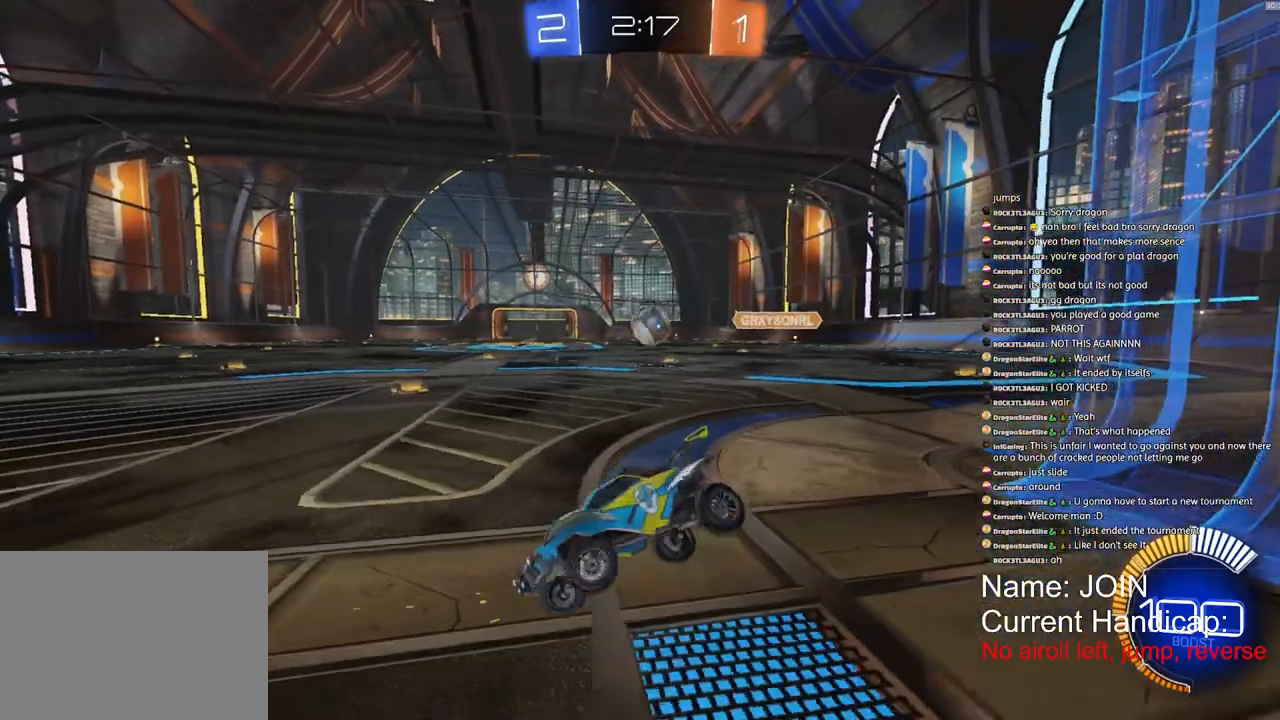
{"dt_ms": 500, "buttons": ["R2"], "left_stick": "right", "right_stick": "center", "events": []}
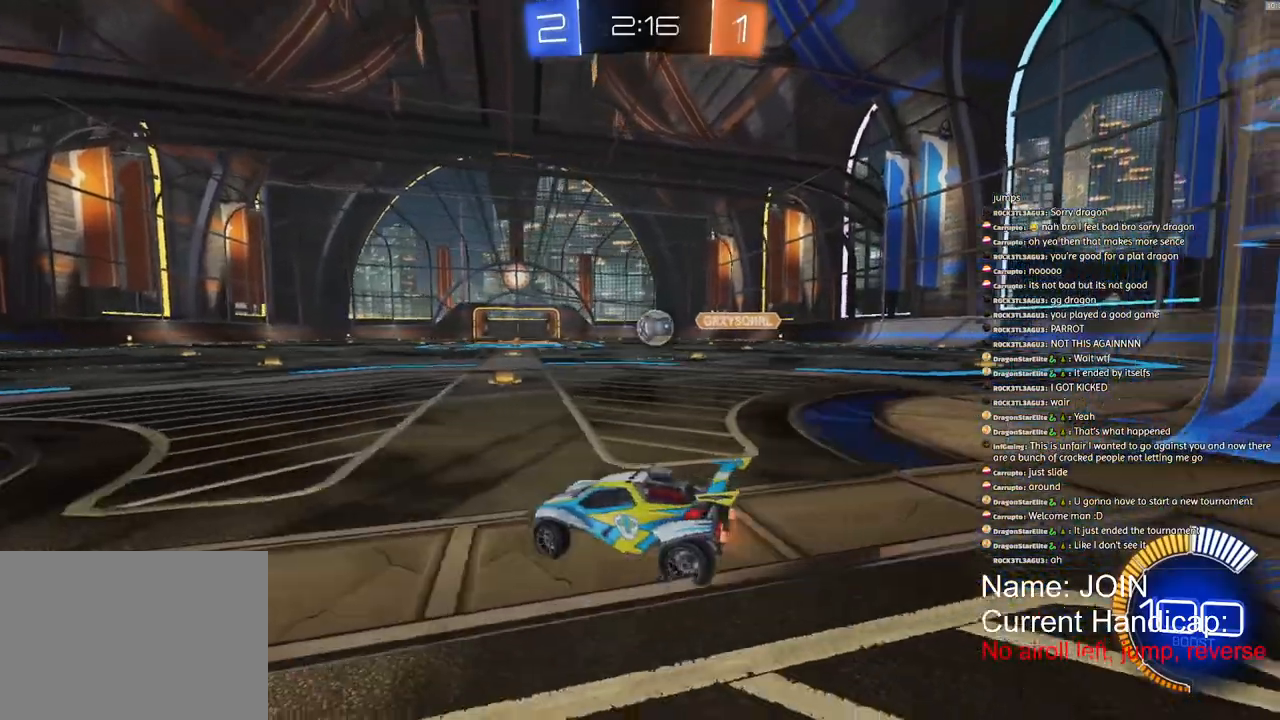
{"dt_ms": 500, "buttons": ["R2"], "left_stick": "center", "right_stick": "center", "events": [[333, "left_stick", "center"]]}
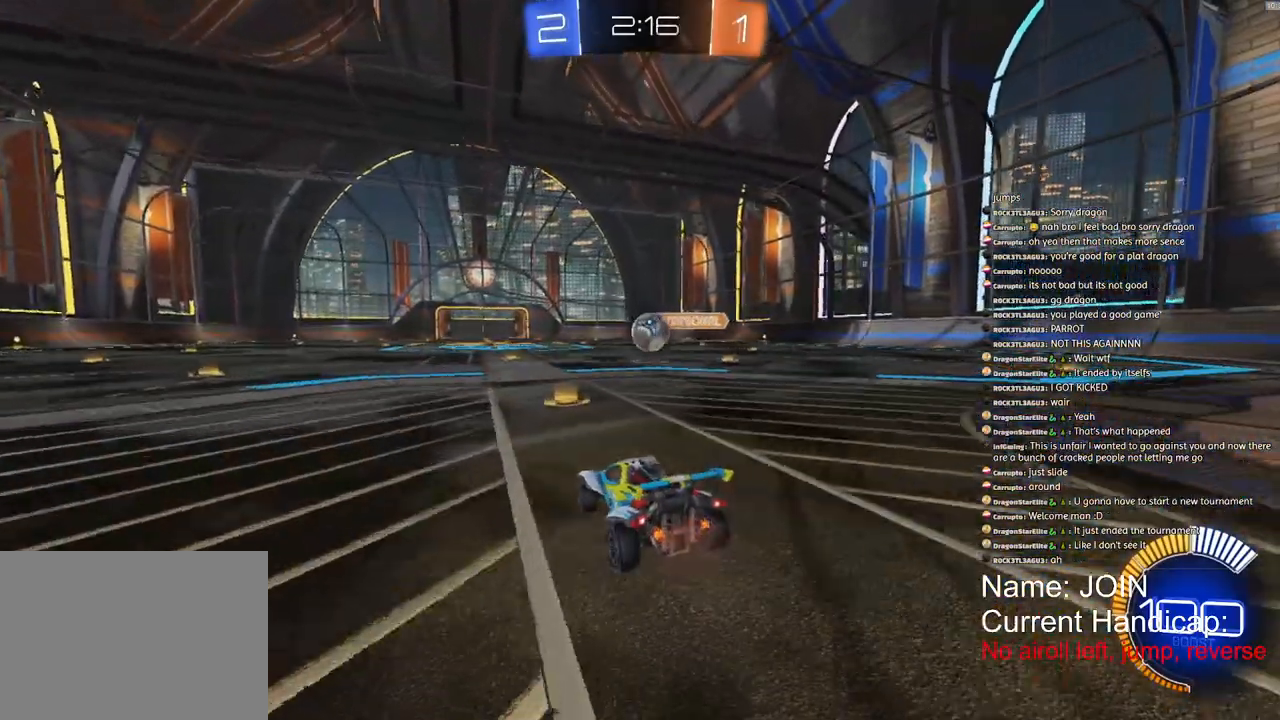
{"dt_ms": 500, "buttons": ["R2"], "left_stick": "center", "right_stick": "center", "events": [[67, "R1", "down"], [183, "R1", "up"]]}
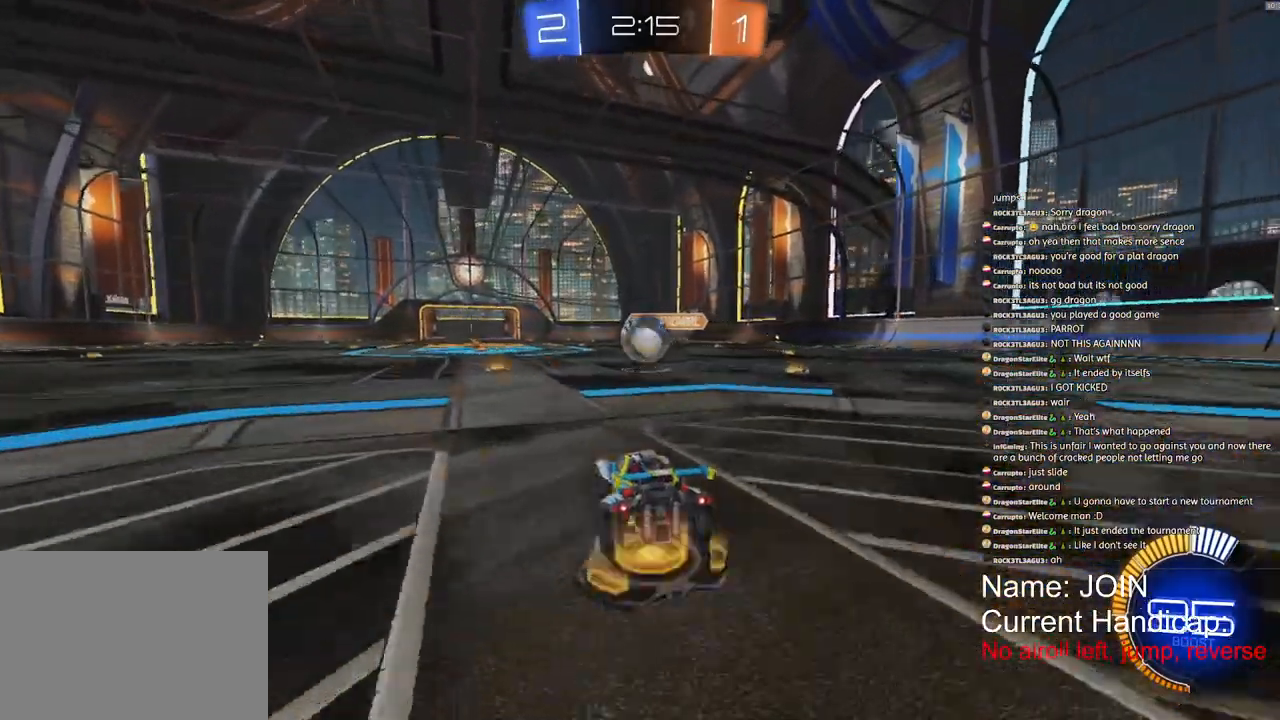
{"dt_ms": 500, "buttons": ["R2"], "left_stick": "center", "right_stick": "center", "events": []}
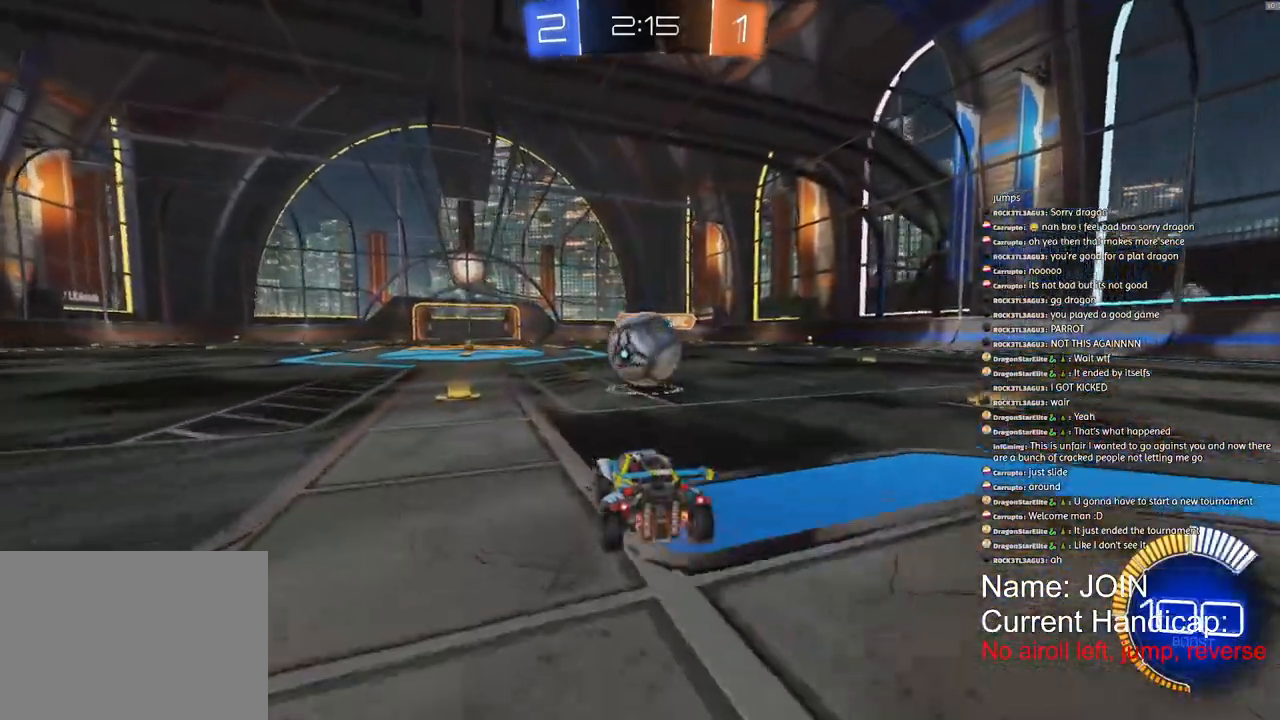
{"dt_ms": 500, "buttons": ["R1", "R2"], "left_stick": "right", "right_stick": "center", "events": [[233, "R1", "down"], [367, "left_stick", "right"]]}
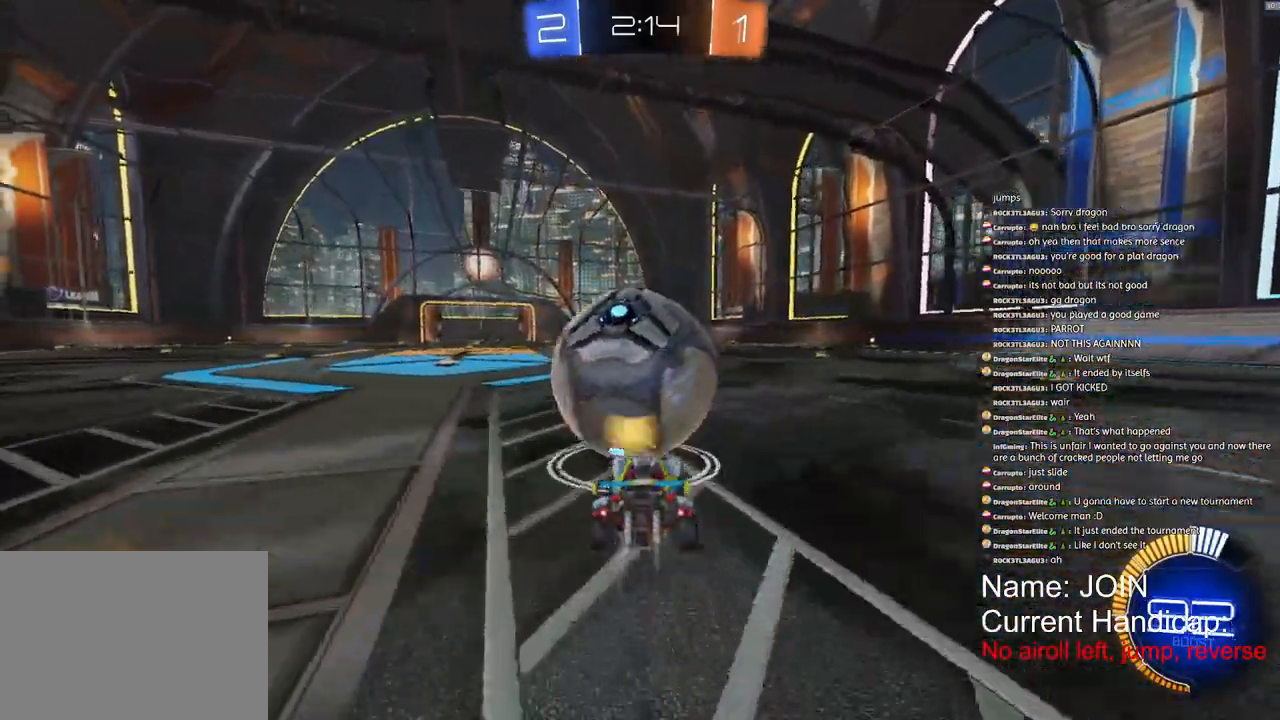
{"dt_ms": 500, "buttons": ["R1", "R2"], "left_stick": "up-right", "right_stick": "center", "events": [[50, "left_stick", "up-right"], [333, "left_stick", "right"], [450, "left_stick", "up-right"]]}
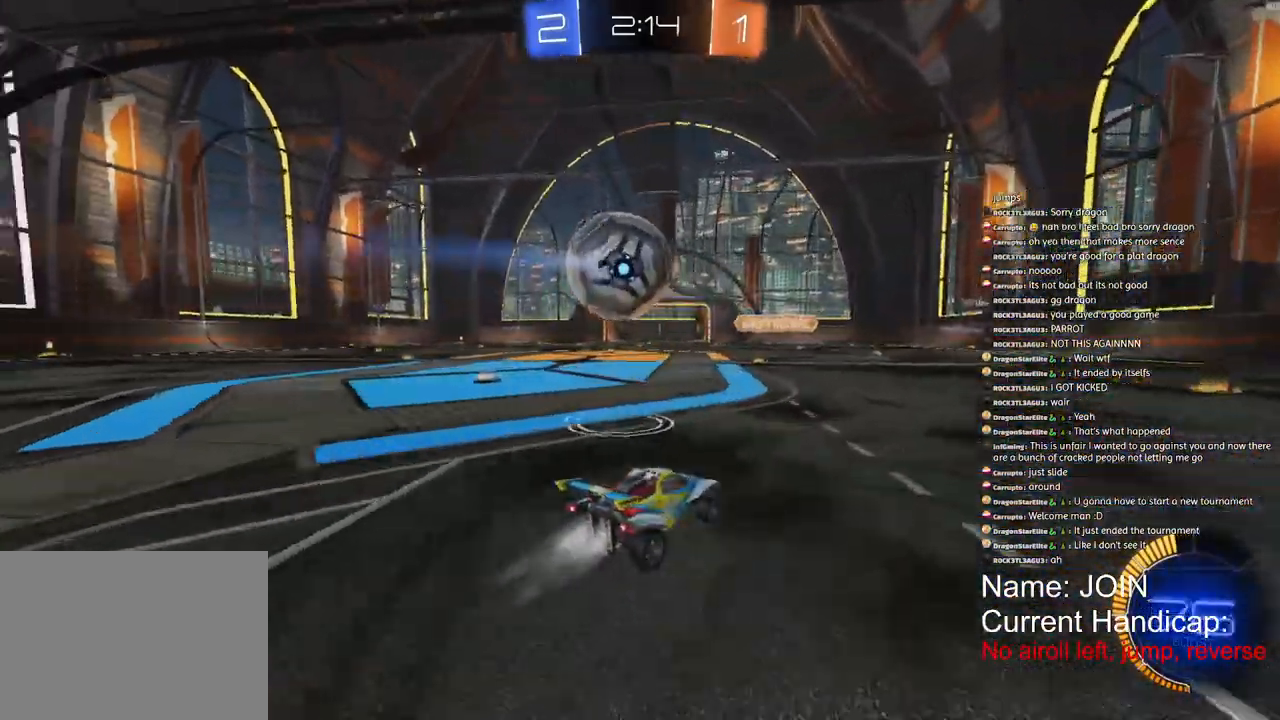
{"dt_ms": 500, "buttons": ["R2"], "left_stick": "down", "right_stick": "center", "events": [[233, "R1", "up"], [383, "left_stick", "down"]]}
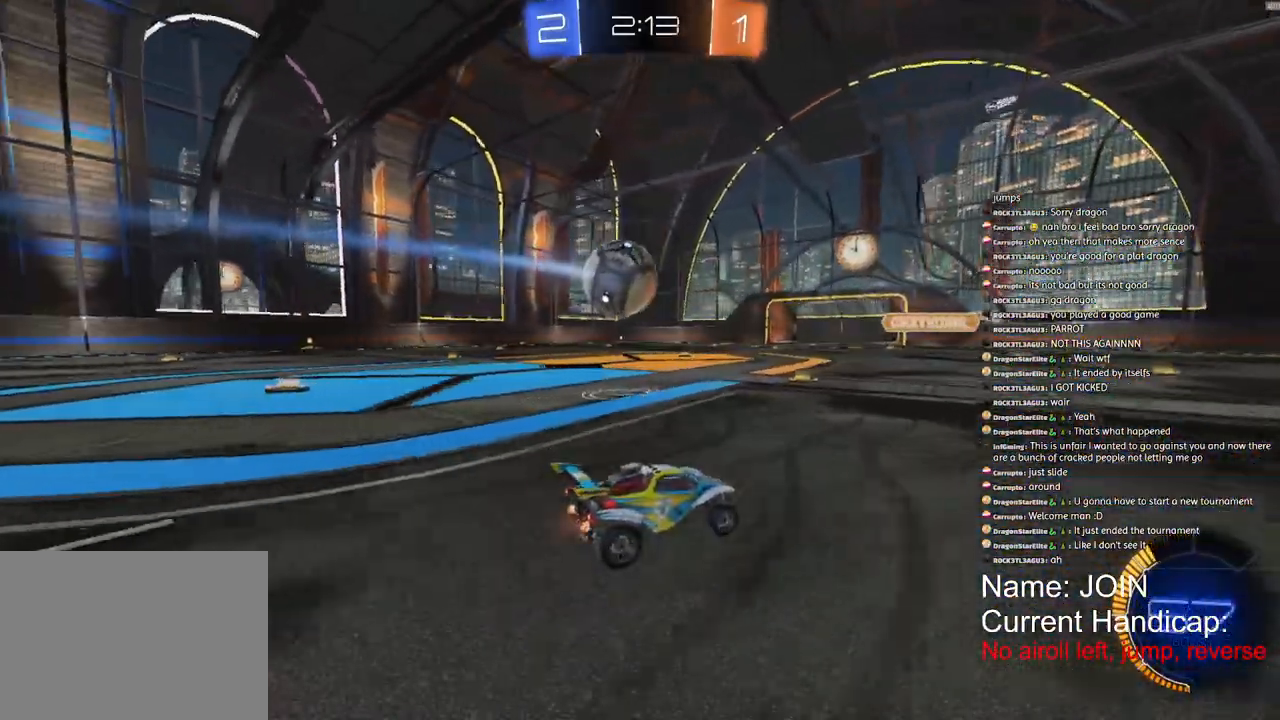
{"dt_ms": 500, "buttons": ["R2"], "left_stick": "center", "right_stick": "center", "events": [[17, "left_stick", "center"]]}
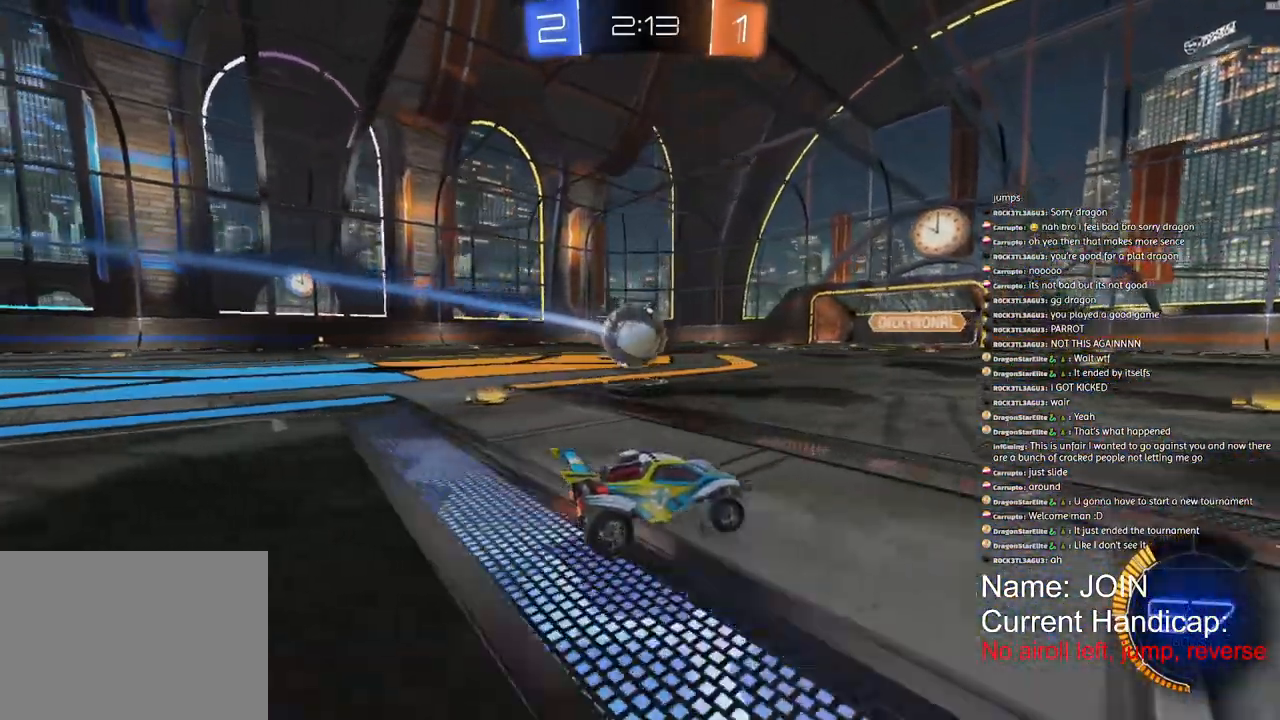
{"dt_ms": 500, "buttons": ["R2"], "left_stick": "down-left", "right_stick": "center", "events": [[100, "left_stick", "down-left"]]}
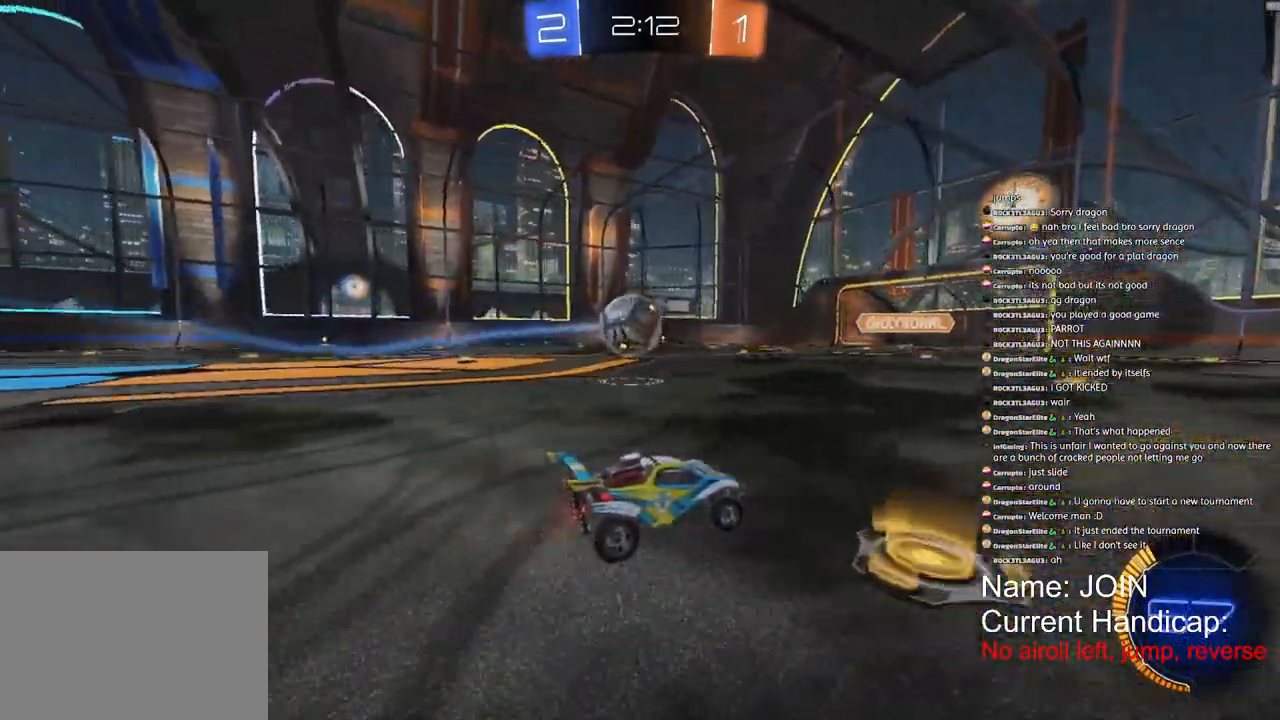
{"dt_ms": 500, "buttons": ["R1", "R2"], "left_stick": "left", "right_stick": "center", "events": [[133, "left_stick", "left"], [450, "R1", "down"]]}
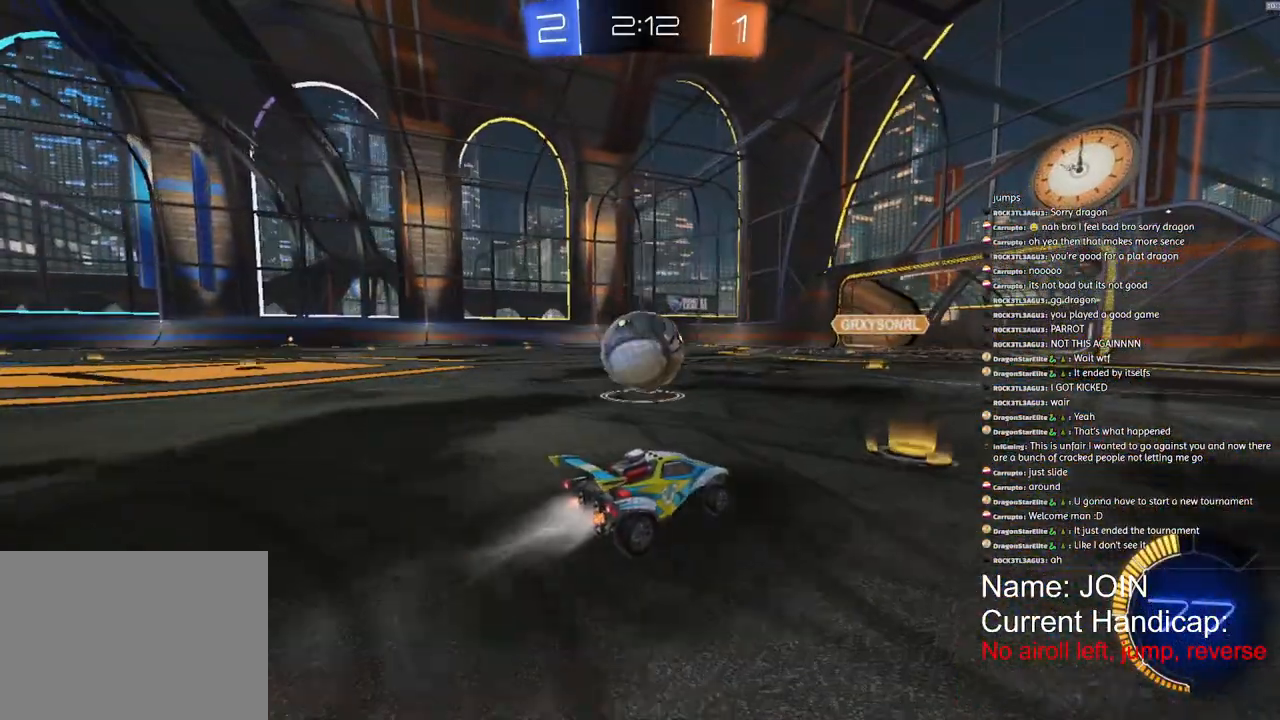
{"dt_ms": 500, "buttons": ["R1", "R2"], "left_stick": "left", "right_stick": "center", "events": []}
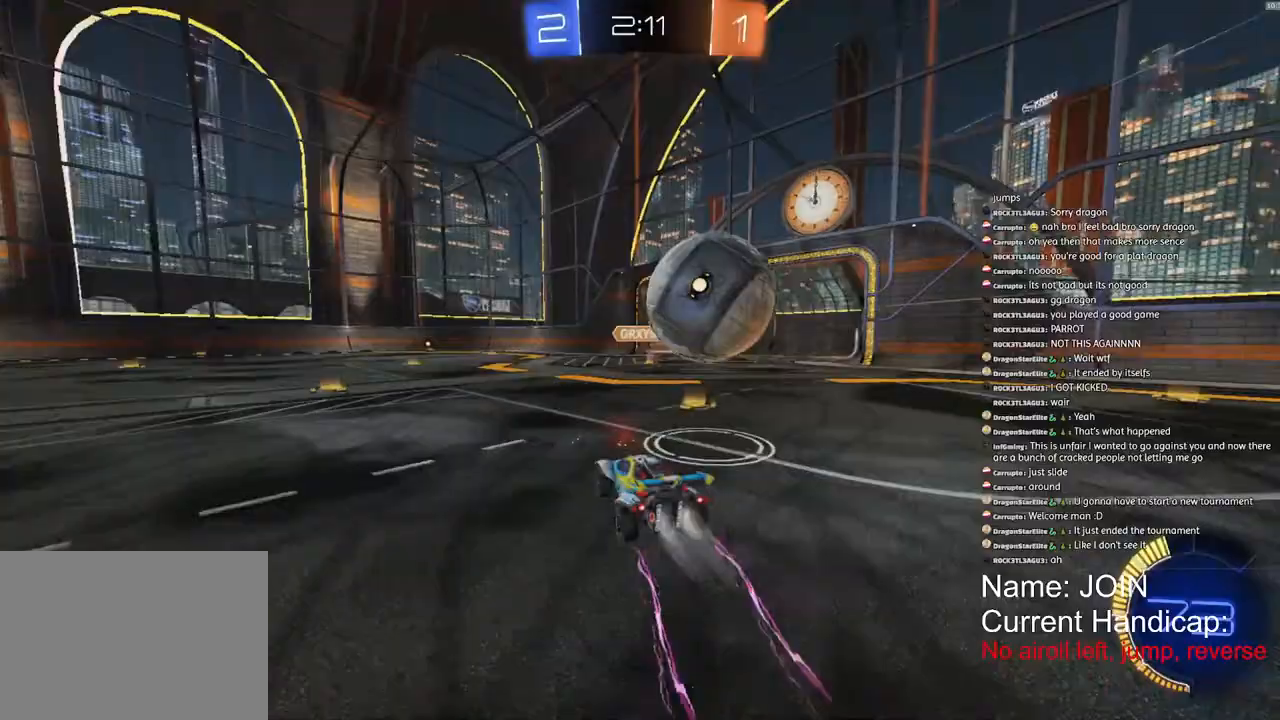
{"dt_ms": 500, "buttons": ["R1", "R2"], "left_stick": "left", "right_stick": "center", "events": []}
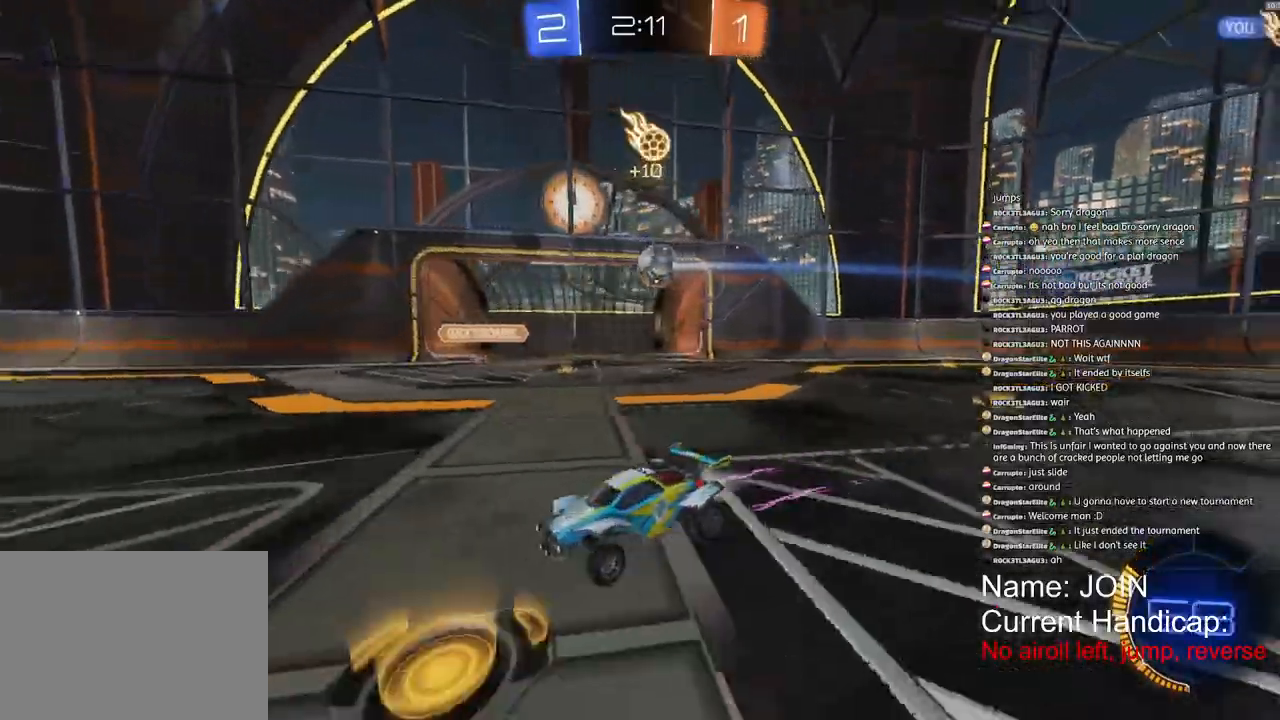
{"dt_ms": 500, "buttons": ["R2"], "left_stick": "left", "right_stick": "center", "events": [[483, "R1", "up"]]}
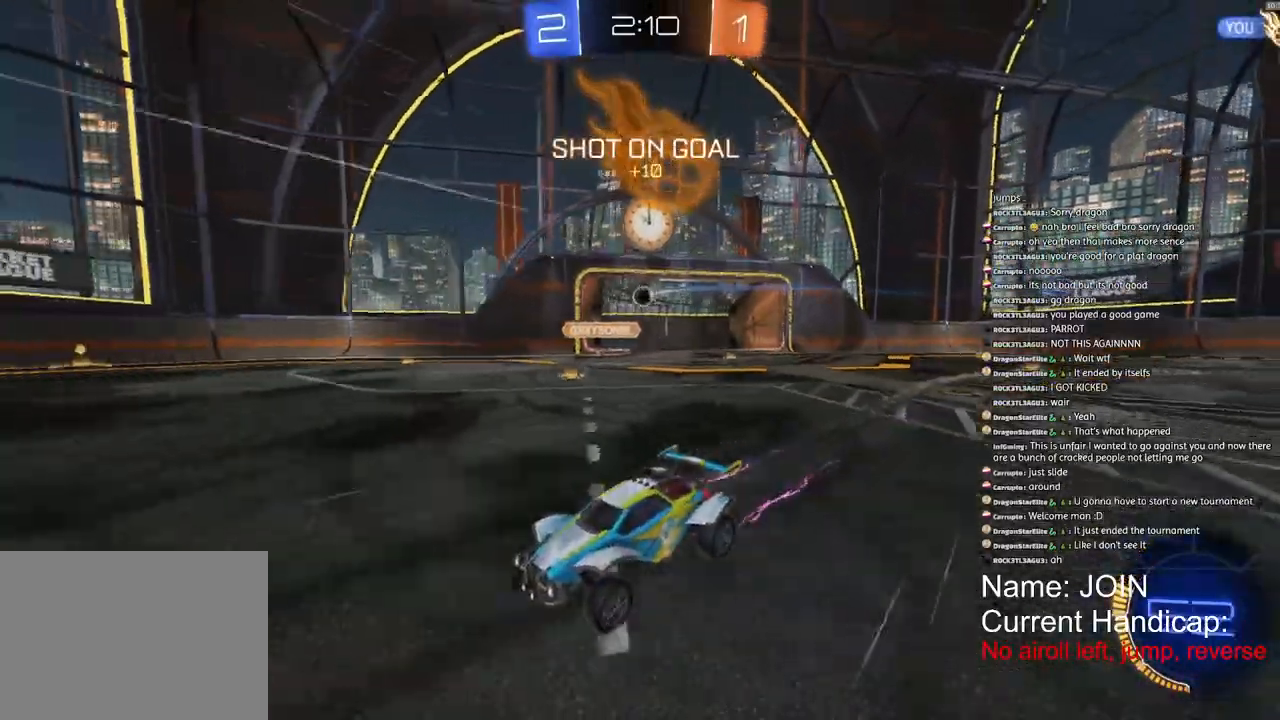
{"dt_ms": 500, "buttons": ["R2"], "left_stick": "left", "right_stick": "center", "events": [[17, "TRIANGLE", "down"], [150, "TRIANGLE", "up"], [283, "R1", "down"], [500, "R1", "up"]]}
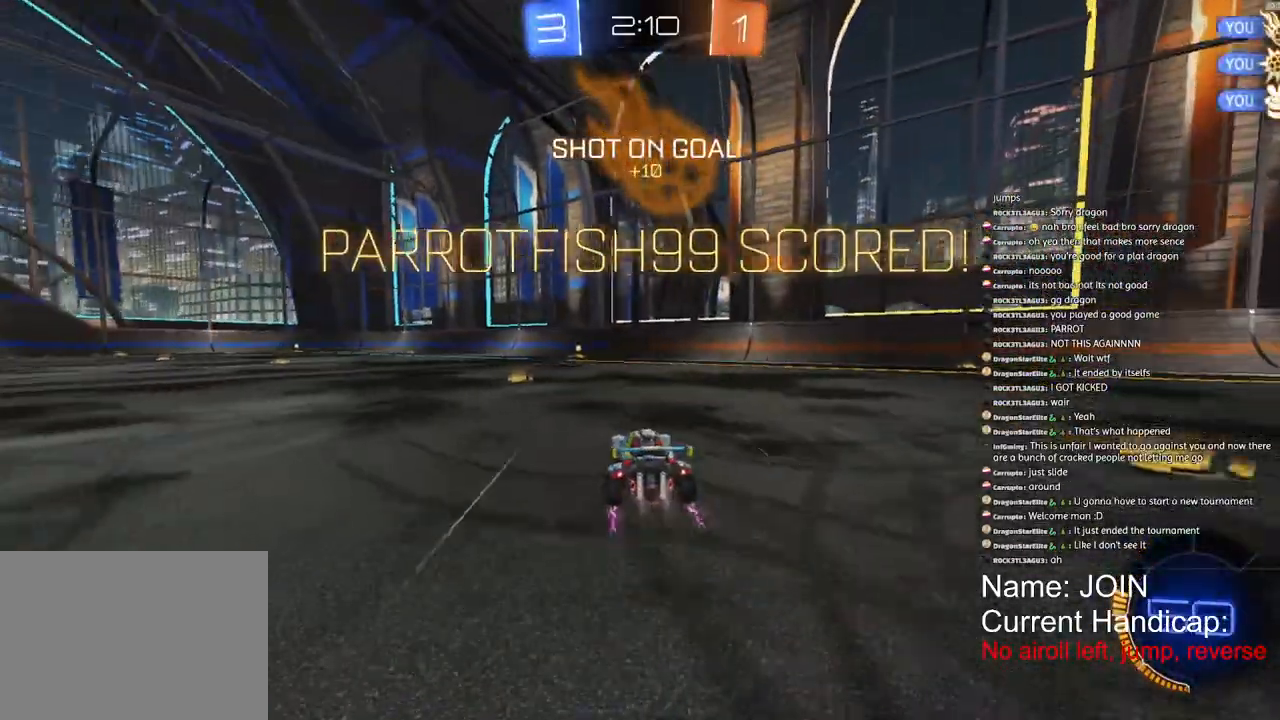
{"dt_ms": 500, "buttons": ["R2"], "left_stick": "left", "right_stick": "center", "events": [[283, "TRIANGLE", "down"], [383, "TRIANGLE", "up"]]}
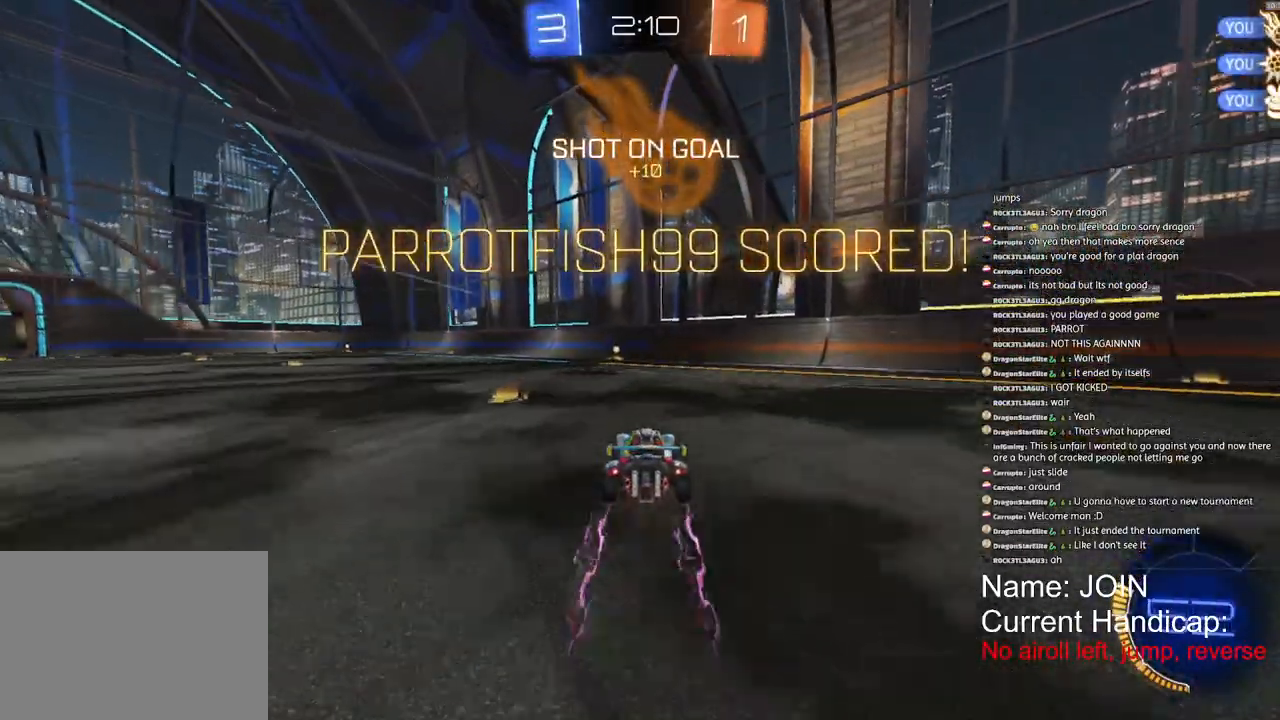
{"dt_ms": 500, "buttons": ["R2"], "left_stick": "left", "right_stick": "center", "events": []}
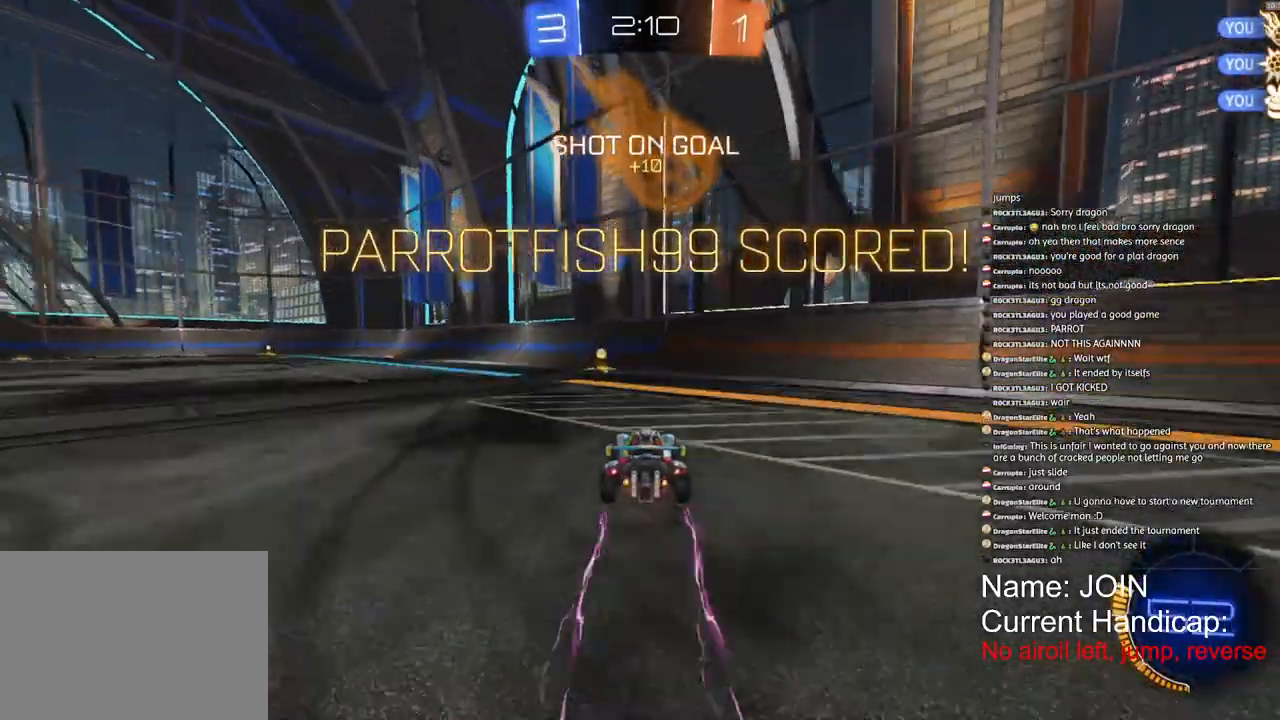
{"dt_ms": 500, "buttons": ["SQUARE", "R1", "R2"], "left_stick": "down-left", "right_stick": "center", "events": [[233, "SQUARE", "down"], [300, "R1", "down"], [433, "left_stick", "down-left"]]}
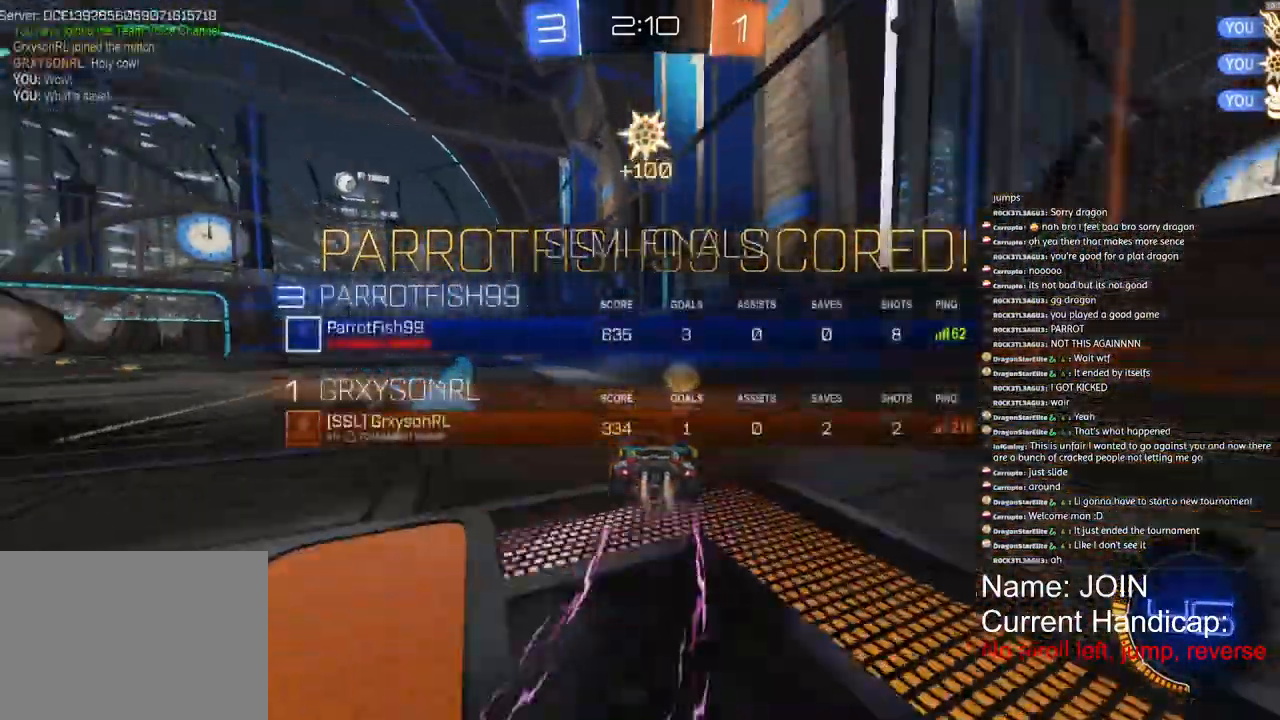
{"dt_ms": 500, "buttons": ["R1", "R2"], "left_stick": "down-left", "right_stick": "center", "events": [[467, "SQUARE", "up"]]}
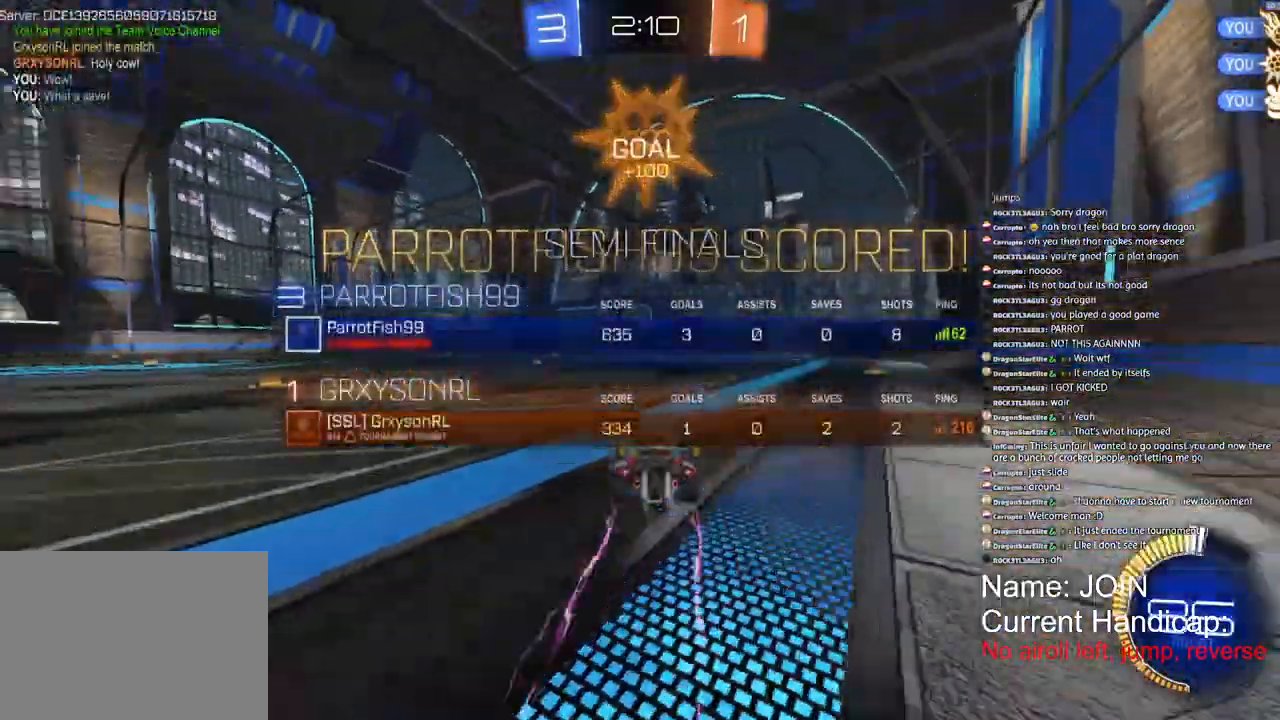
{"dt_ms": 500, "buttons": ["L1", "R1", "R2"], "left_stick": "down-left", "right_stick": "center", "events": [[67, "L1", "down"]]}
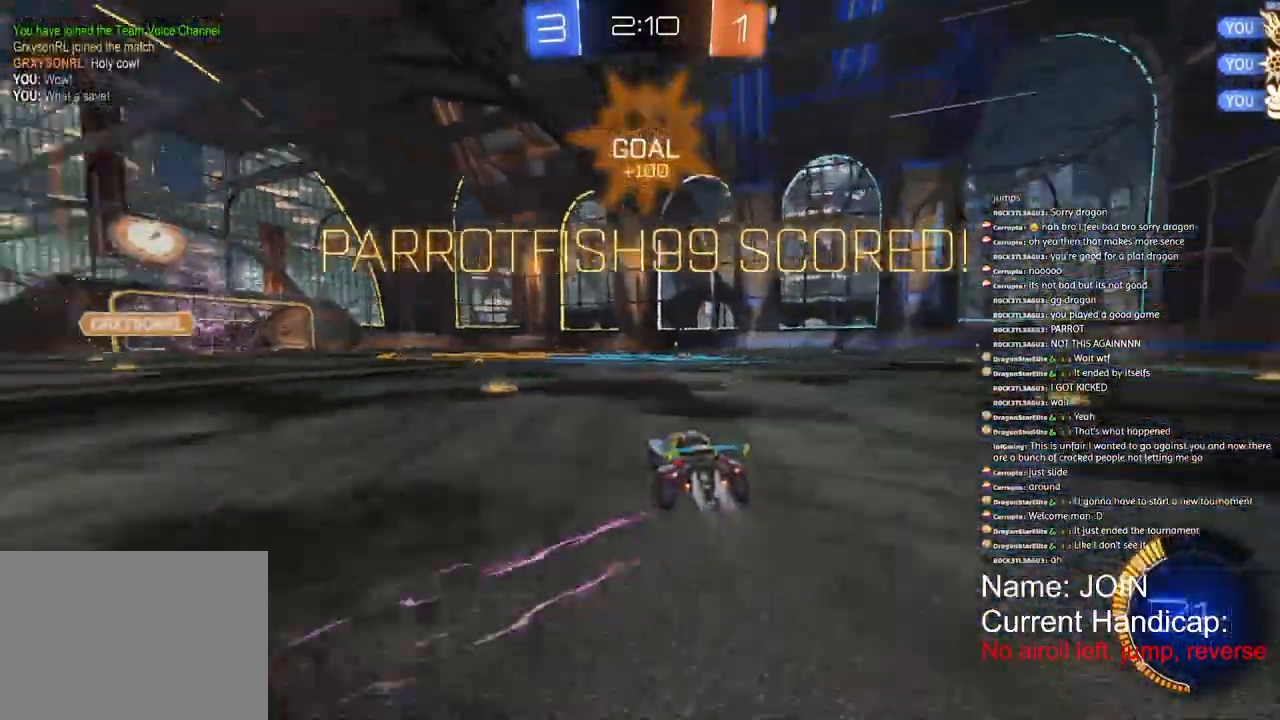
{"dt_ms": 500, "buttons": ["L1", "R1", "R2"], "left_stick": "down-left", "right_stick": "center", "events": []}
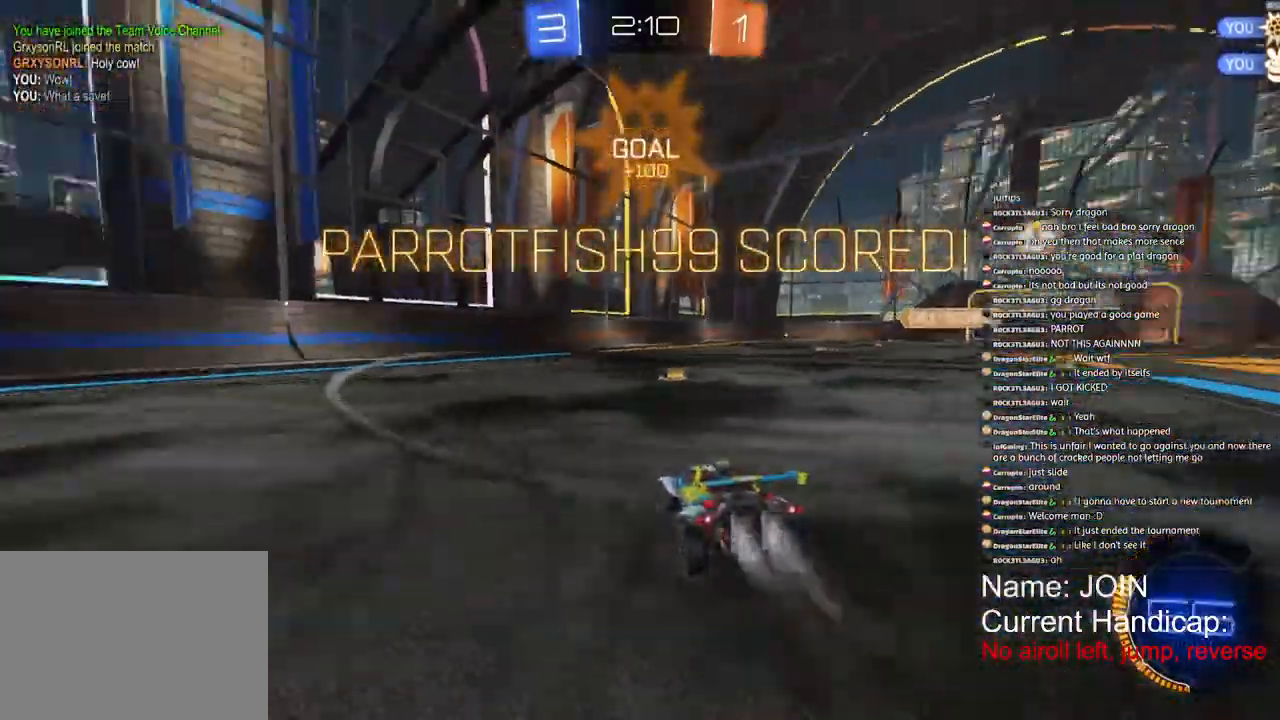
{"dt_ms": 500, "buttons": ["R1", "R2"], "left_stick": "left", "right_stick": "center", "events": [[200, "left_stick", "left"], [383, "CROSS", "down"], [450, "L1", "up"], [467, "CROSS", "up"]]}
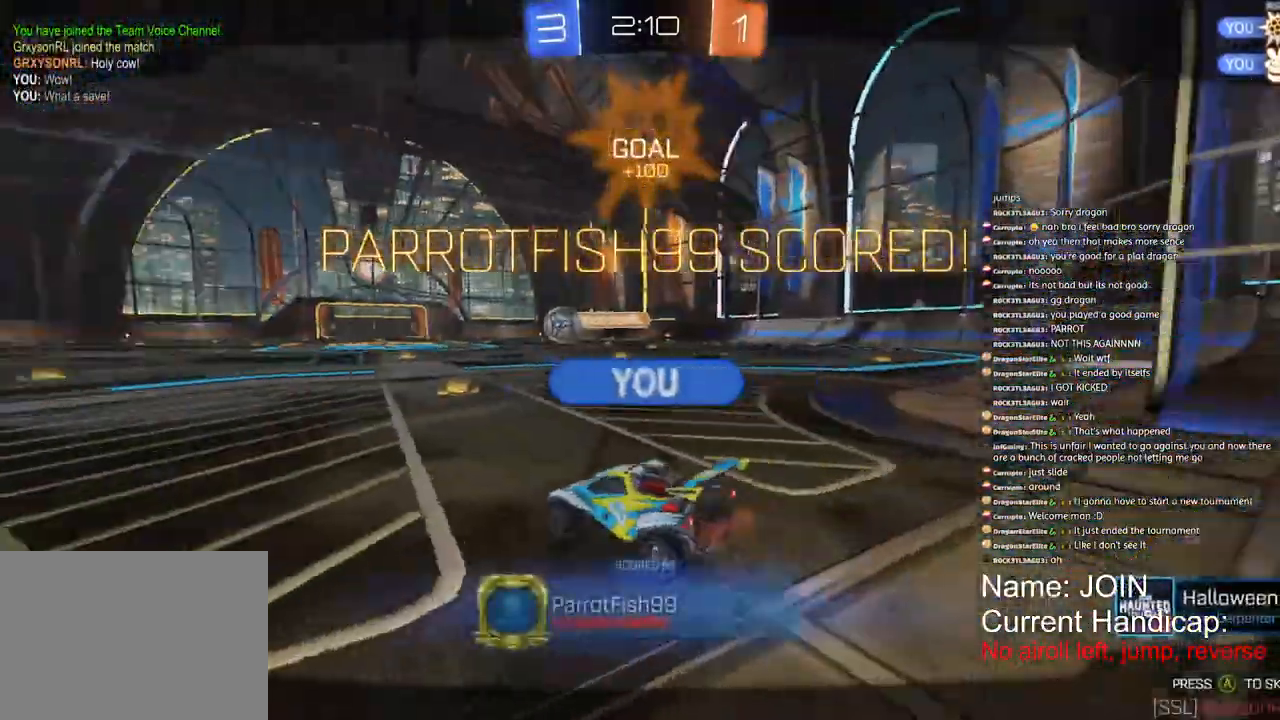
{"dt_ms": 1000, "buttons": [], "left_stick": "center", "right_stick": "center"}
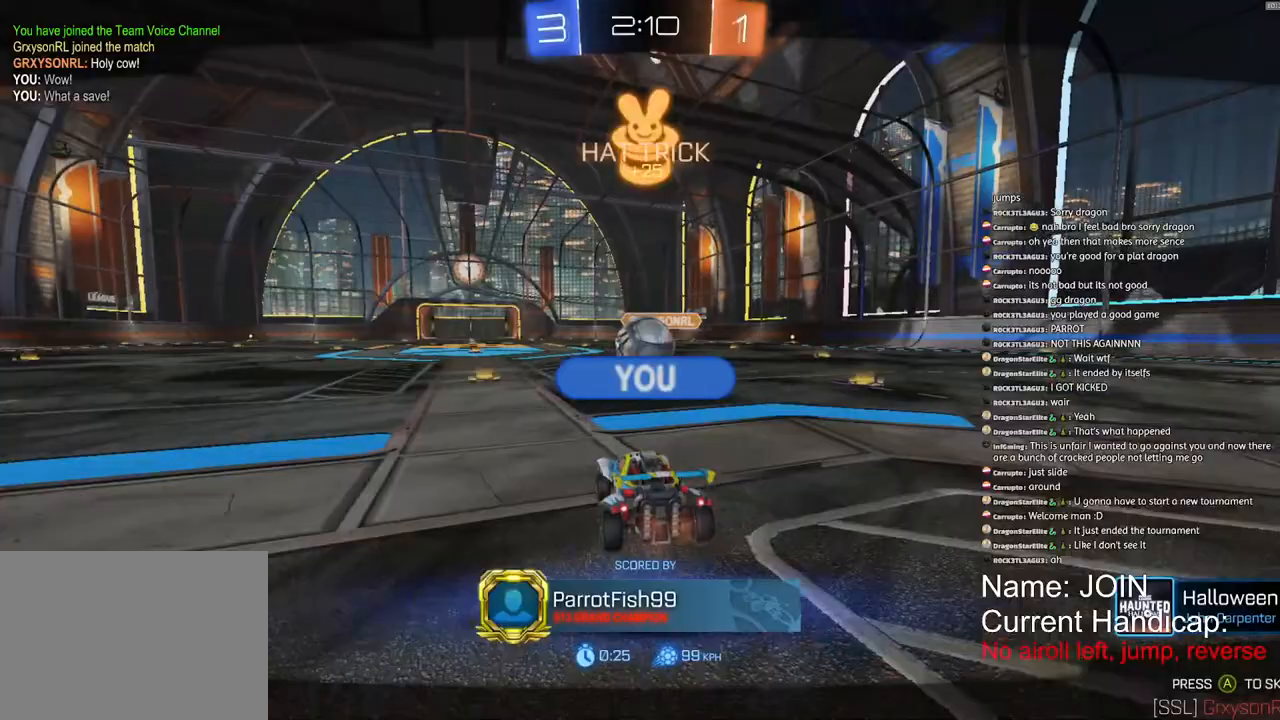
{"dt_ms": 500, "buttons": ["SQUARE"], "left_stick": "center", "right_stick": "center", "events": [[183, "SQUARE", "down"]]}
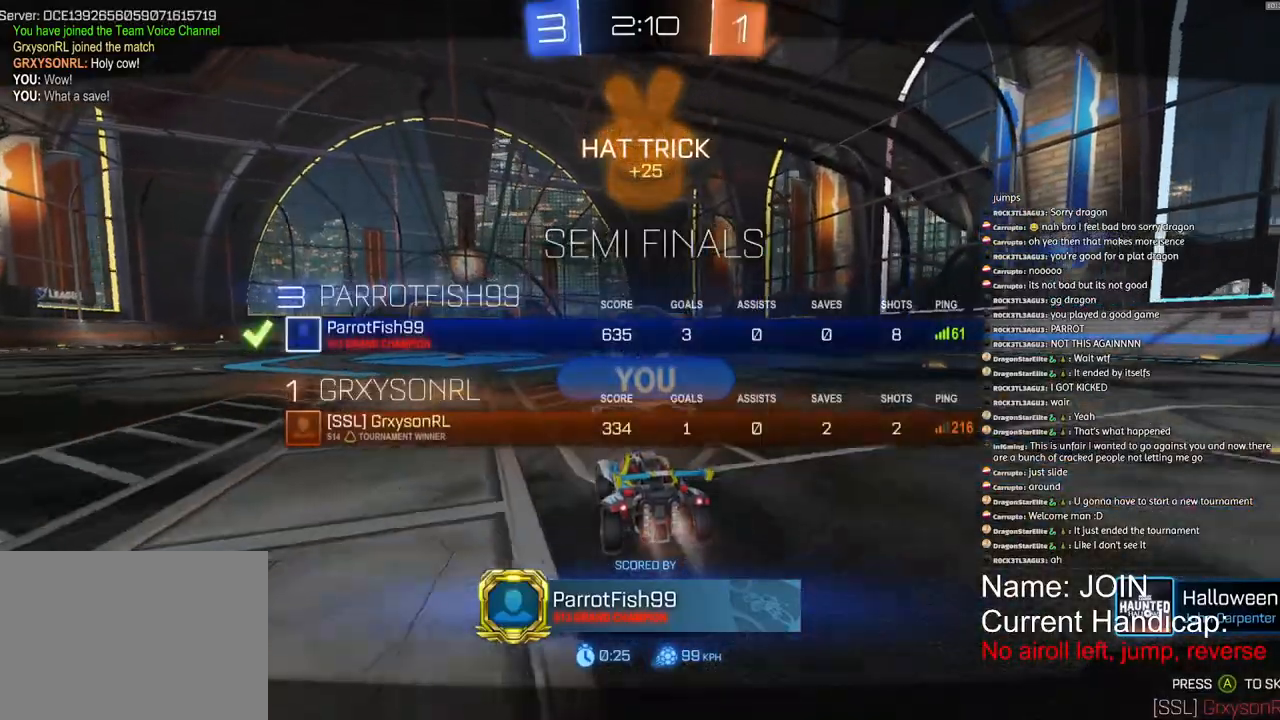
{"dt_ms": 500, "buttons": ["SQUARE"], "left_stick": "center", "right_stick": "center", "events": []}
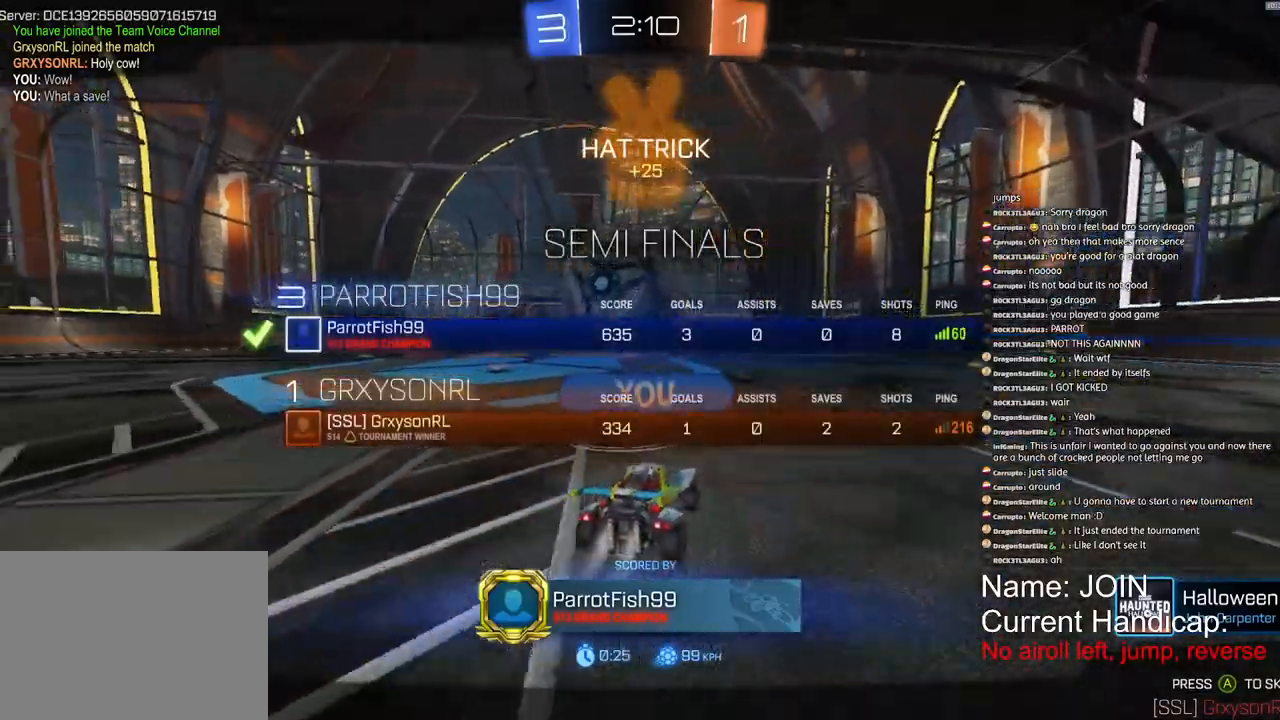
{"dt_ms": 1000, "buttons": [], "left_stick": "center", "right_stick": "center"}